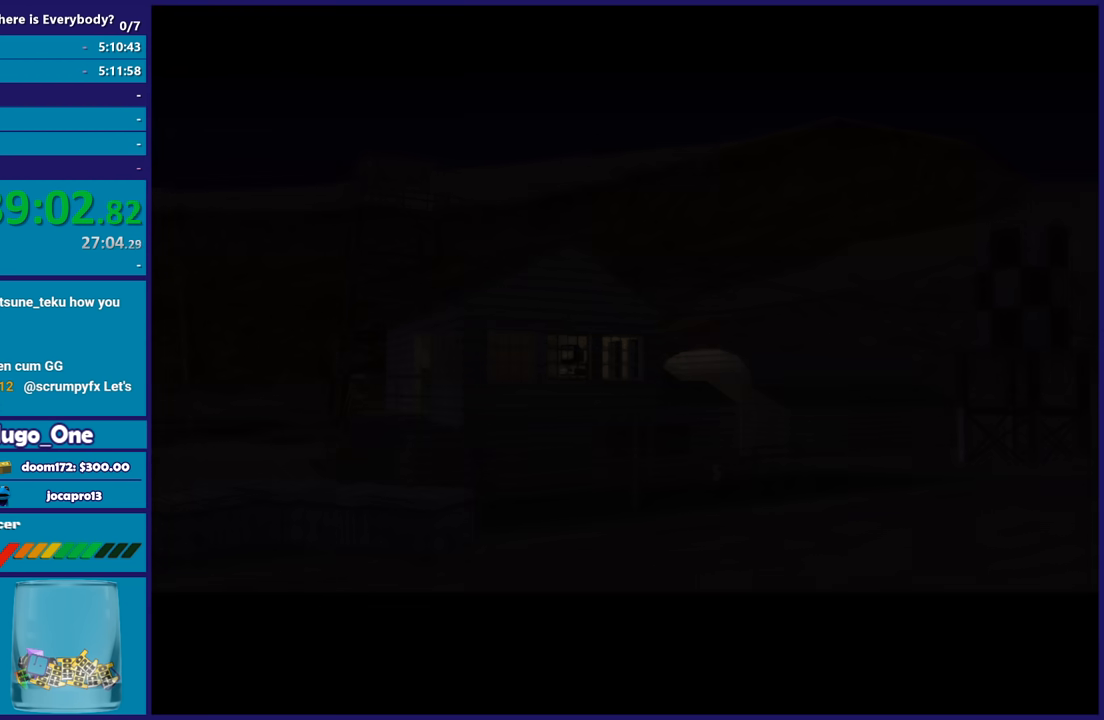
Gameplay with a controller (Xbox layout); each line is a JSON object with the inputs held at the frame after it. "events" lists button and stick changes between this image and that frame as [ms after this image, input, new state], when the widget could be followed in between. Not read: R3.
{"buttons": [], "left_stick": "up", "right_stick": "center"}
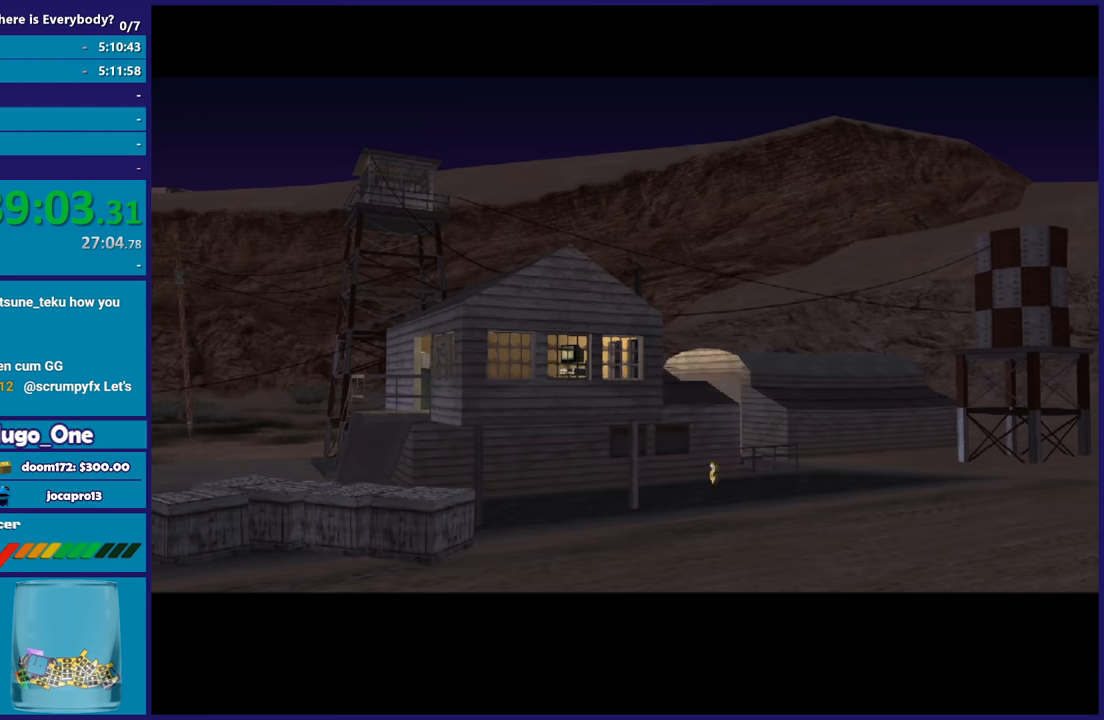
{"buttons": ["A"], "left_stick": "center", "right_stick": "center", "events": [[100, "A", "down"], [201, "A", "up"], [367, "left_stick", "center"], [434, "A", "down"]]}
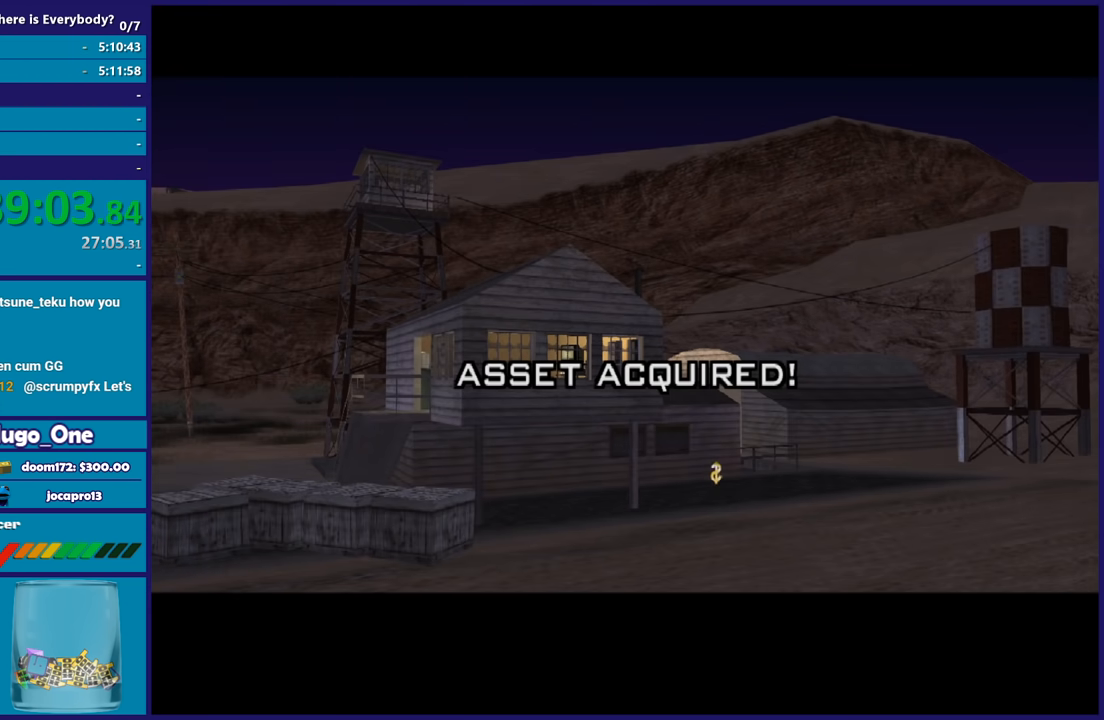
{"buttons": [], "left_stick": "center", "right_stick": "center", "events": [[67, "A", "up"], [133, "A", "down"], [233, "A", "up"], [333, "A", "down"], [434, "A", "up"]]}
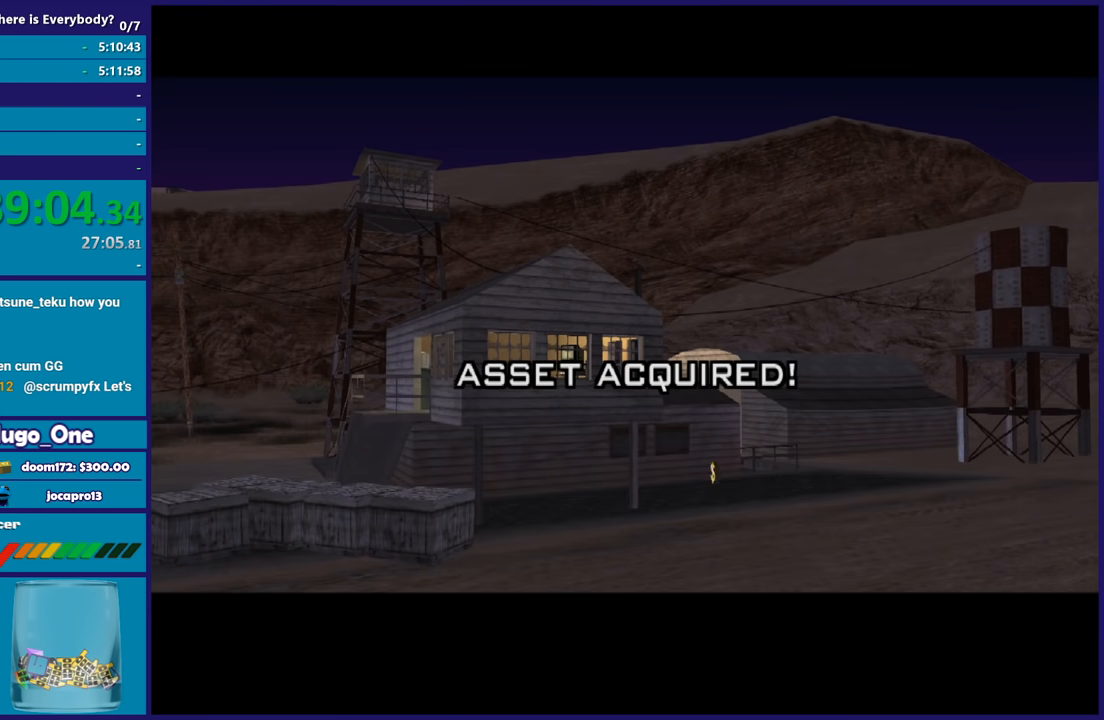
{"buttons": ["A"], "left_stick": "center", "right_stick": "center", "events": [[34, "A", "down"], [167, "A", "up"], [267, "A", "down"], [367, "A", "up"], [501, "A", "down"]]}
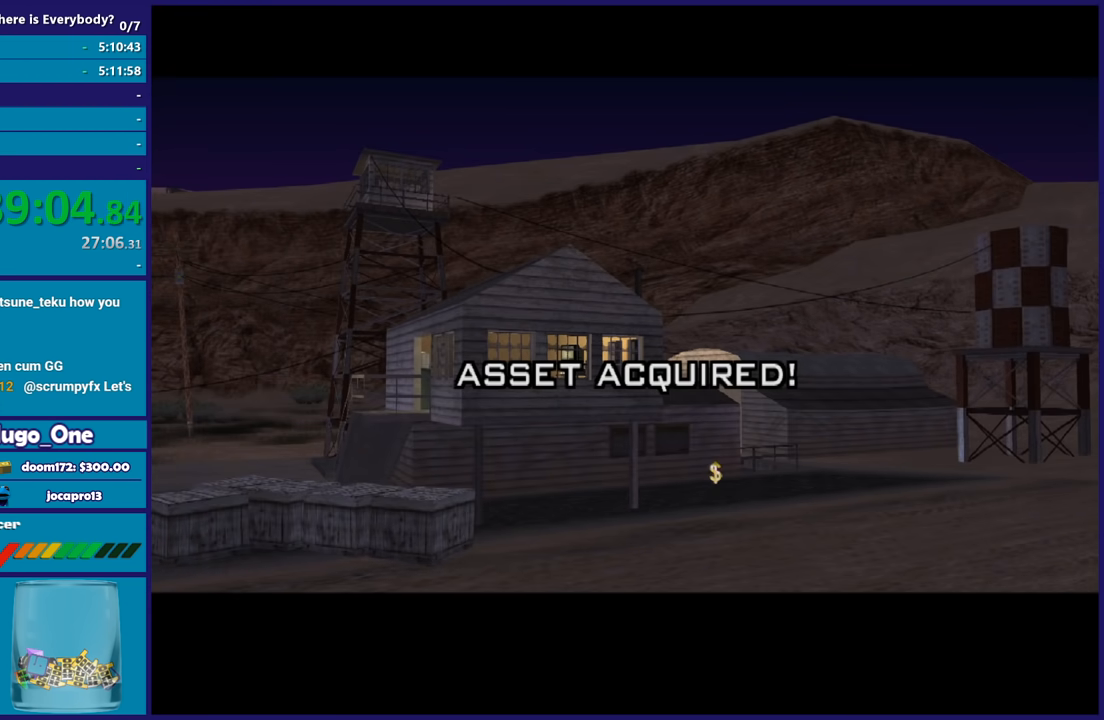
{"buttons": ["A"], "left_stick": "center", "right_stick": "center", "events": [[133, "A", "up"], [200, "A", "down"], [300, "A", "up"], [434, "A", "down"]]}
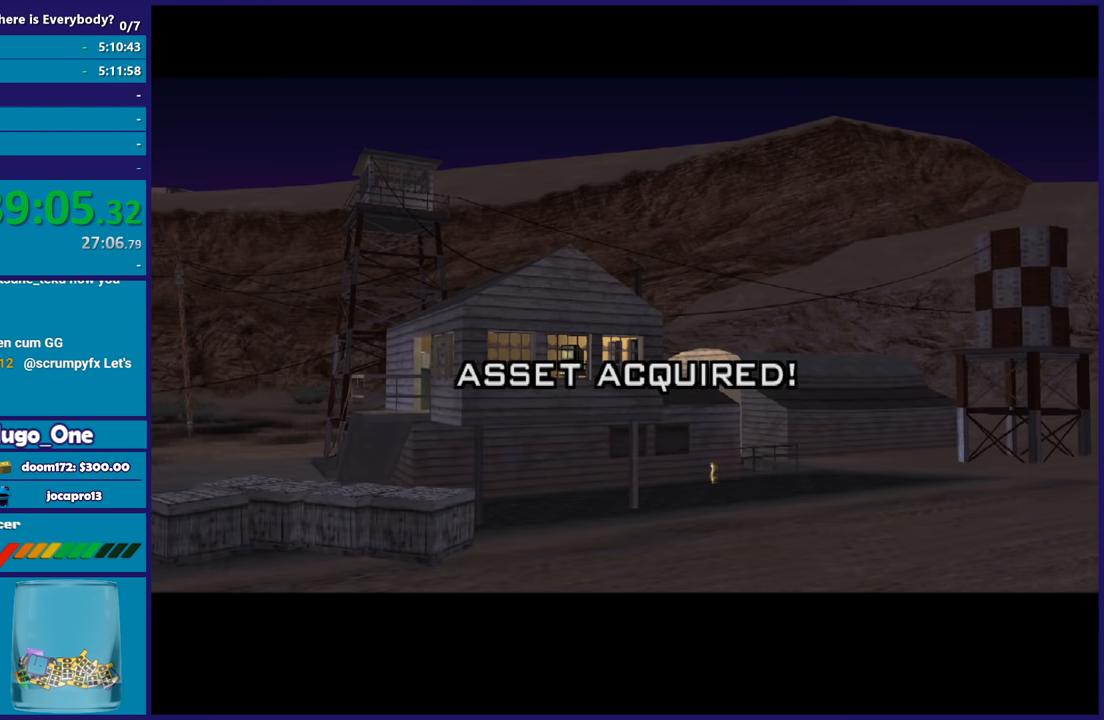
{"buttons": [], "left_stick": "center", "right_stick": "center", "events": [[34, "A", "up"], [134, "A", "down"], [267, "A", "up"], [334, "A", "down"], [501, "A", "up"]]}
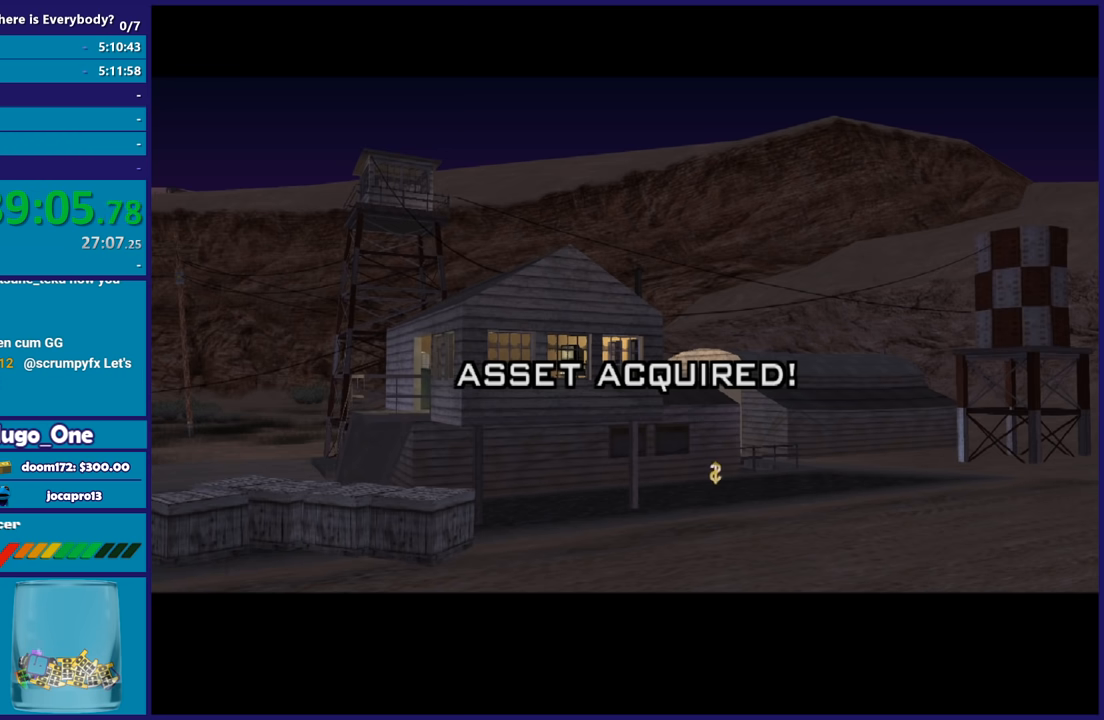
{"buttons": [], "left_stick": "center", "right_stick": "center", "events": [[100, "A", "down"], [200, "A", "up"], [300, "A", "down"], [434, "A", "up"]]}
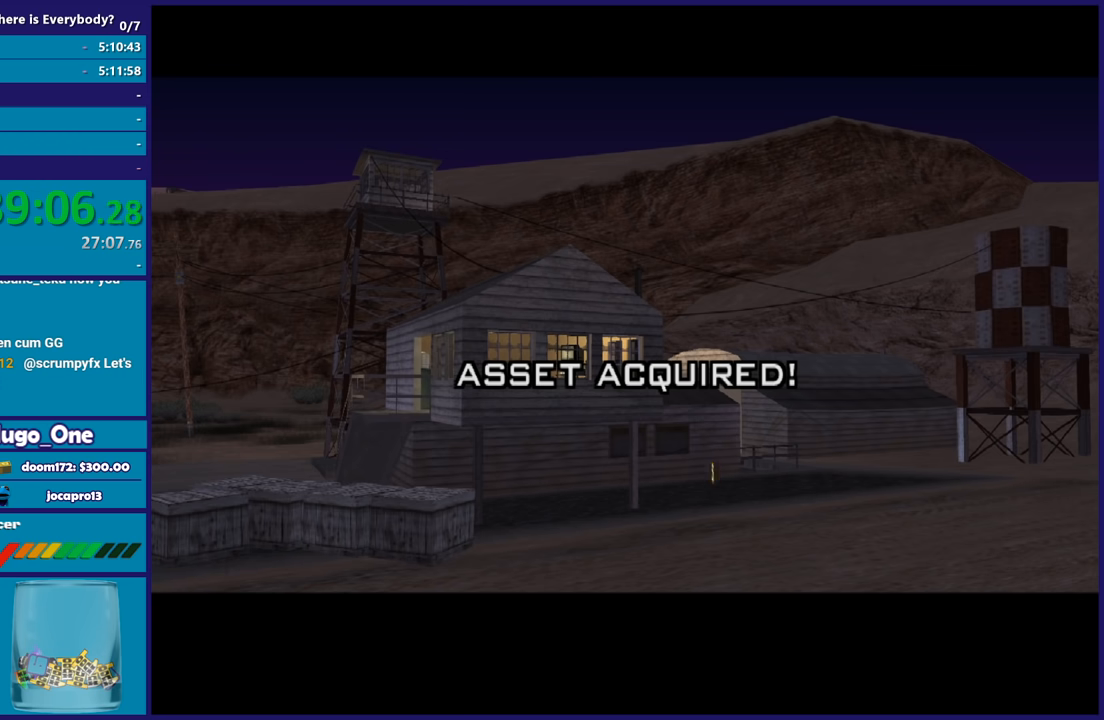
{"buttons": ["A"], "left_stick": "center", "right_stick": "center", "events": [[34, "A", "down"], [134, "A", "up"], [234, "A", "down"], [367, "A", "up"], [467, "A", "down"]]}
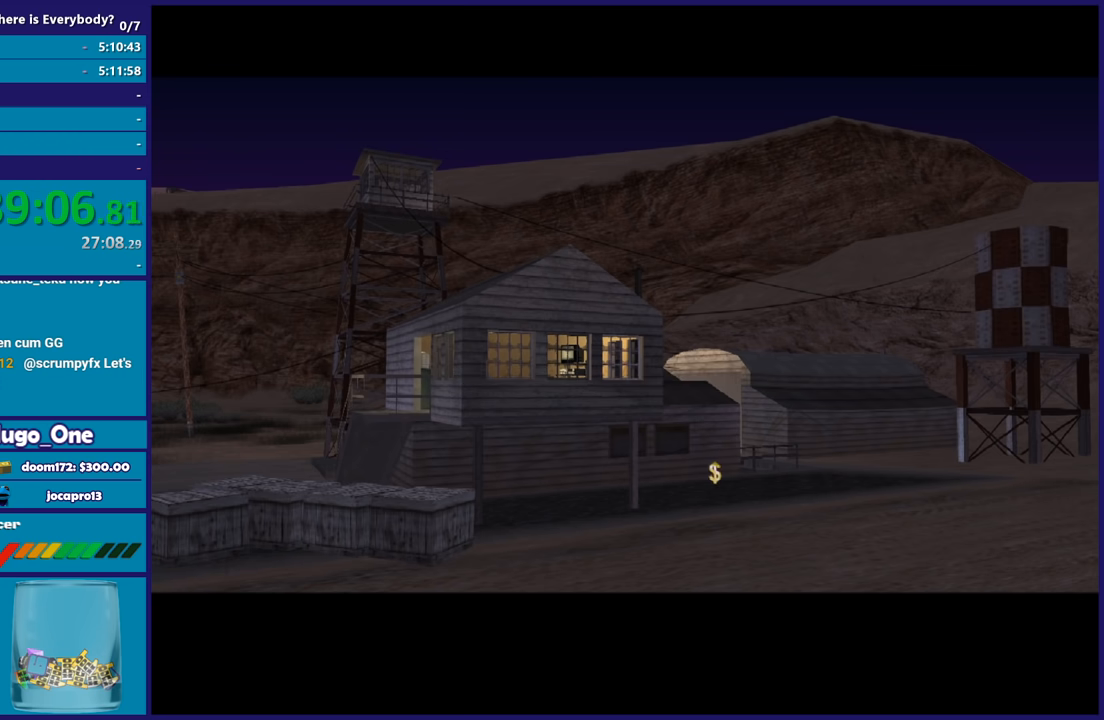
{"buttons": ["A"], "left_stick": "center", "right_stick": "center", "events": [[67, "A", "up"], [167, "A", "down"], [300, "A", "up"], [400, "A", "down"]]}
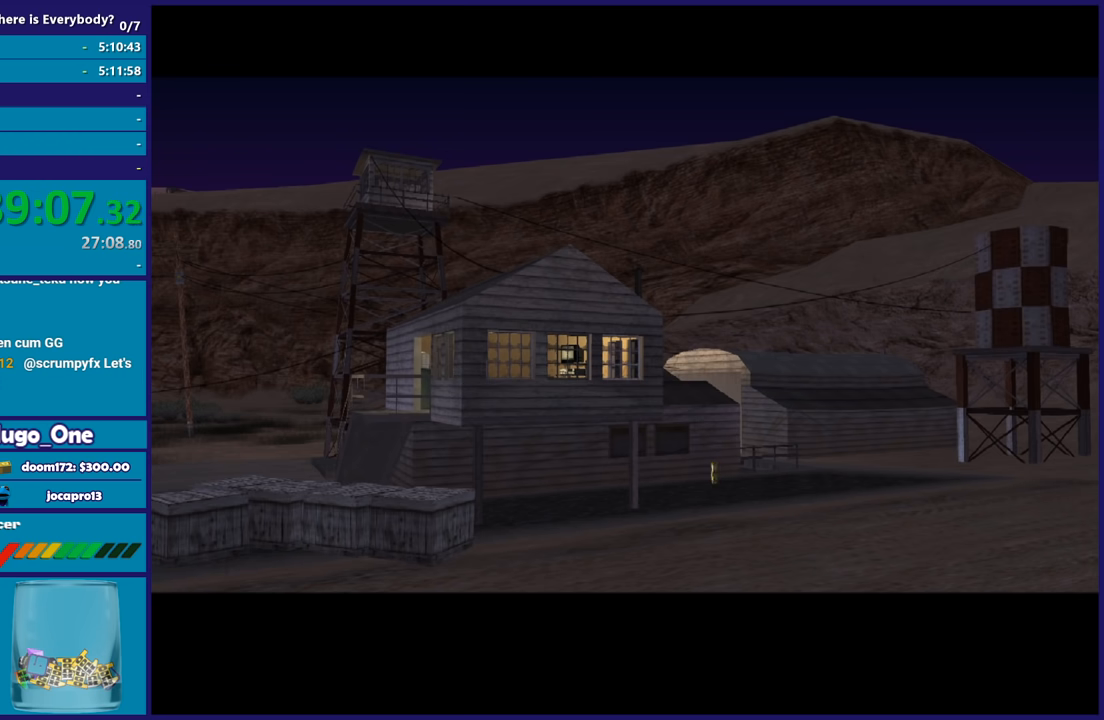
{"buttons": [], "left_stick": "center", "right_stick": "center", "events": [[34, "A", "up"], [134, "A", "down"], [234, "A", "up"], [367, "A", "down"], [467, "A", "up"]]}
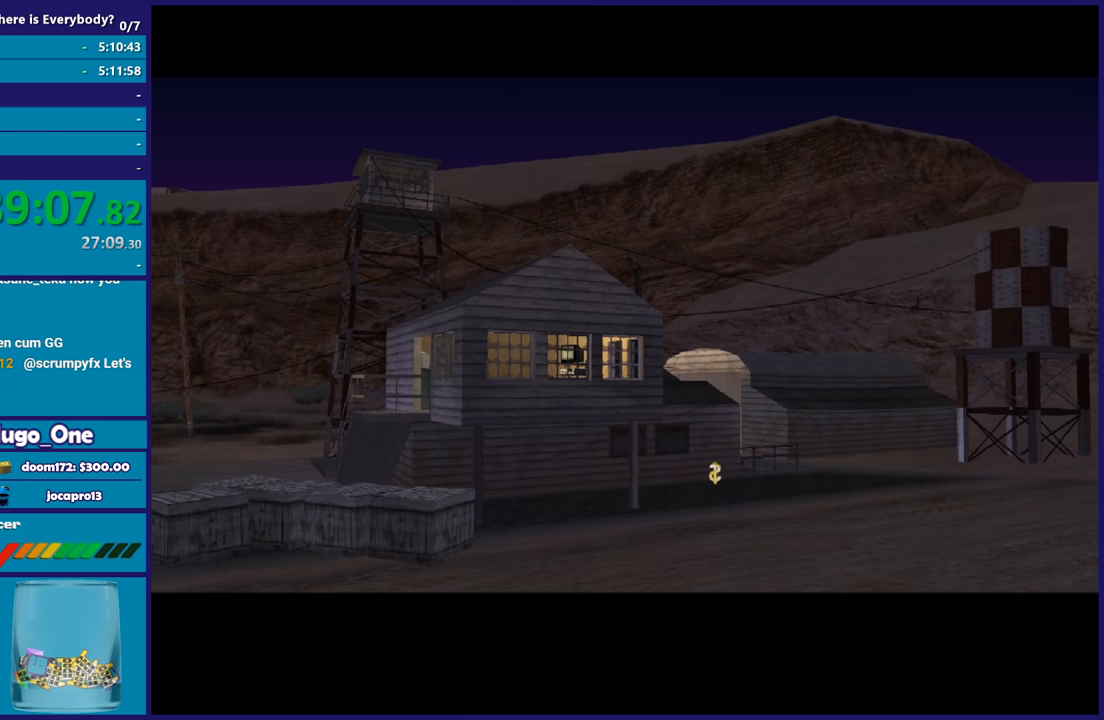
{"buttons": [], "left_stick": "center", "right_stick": "center", "events": [[133, "A", "down"], [200, "A", "up"], [367, "A", "down"], [400, "A", "up"]]}
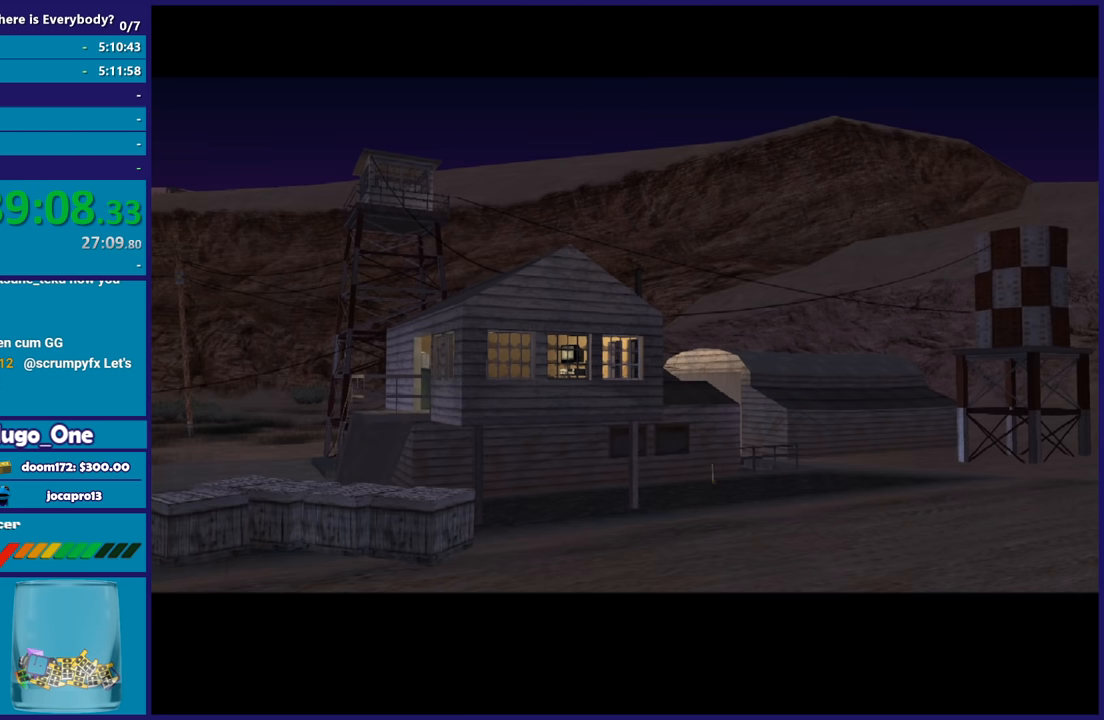
{"buttons": [], "left_stick": "center", "right_stick": "center", "events": [[67, "A", "down"], [167, "A", "up"], [301, "A", "down"], [401, "A", "up"]]}
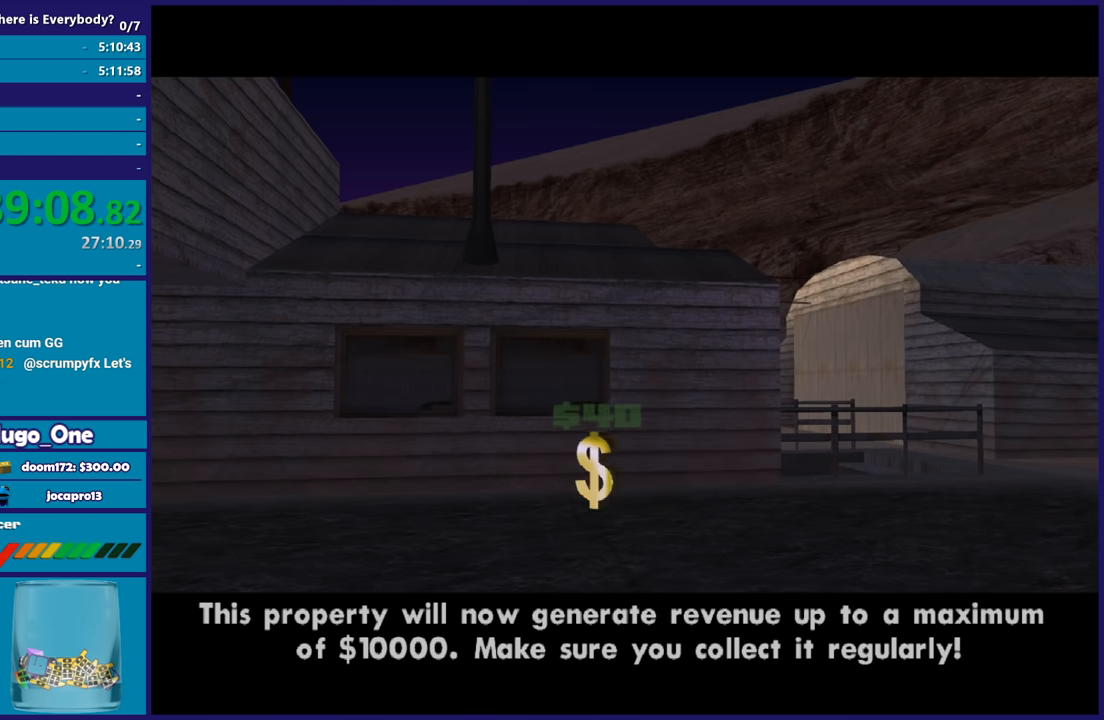
{"buttons": ["A"], "left_stick": "center", "right_stick": "center", "events": [[33, "A", "down"], [133, "A", "up"], [300, "A", "down"], [367, "A", "up"], [500, "A", "down"]]}
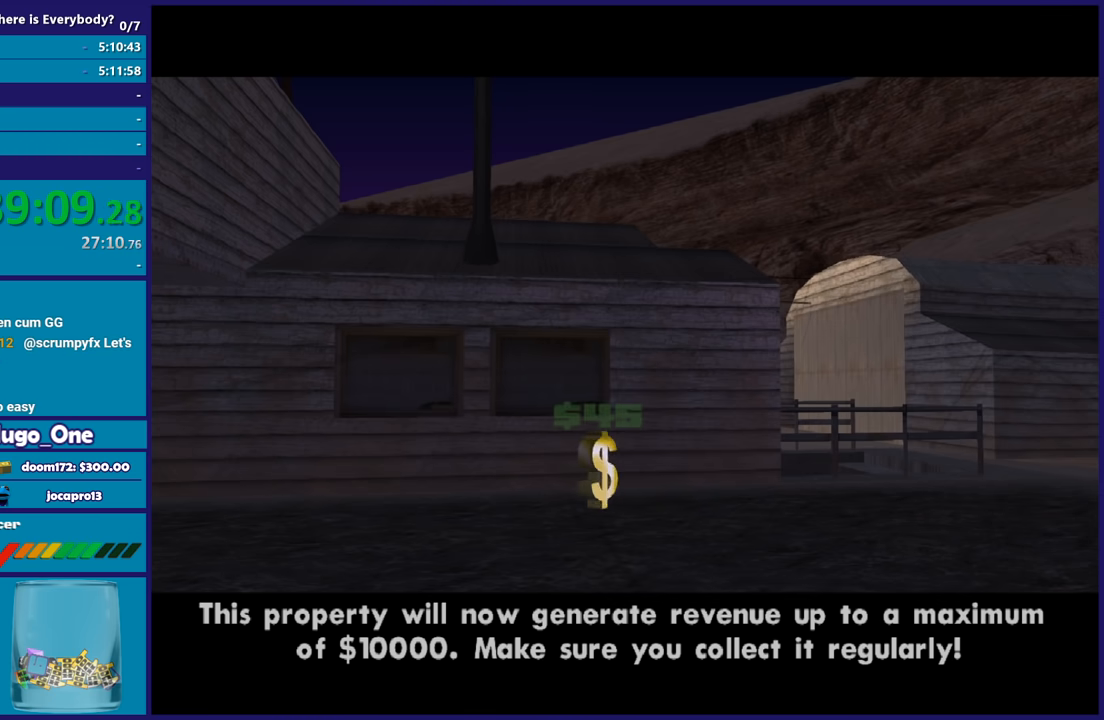
{"buttons": ["A"], "left_stick": "center", "right_stick": "center", "events": [[100, "A", "up"], [234, "A", "down"], [334, "A", "up"], [434, "A", "down"]]}
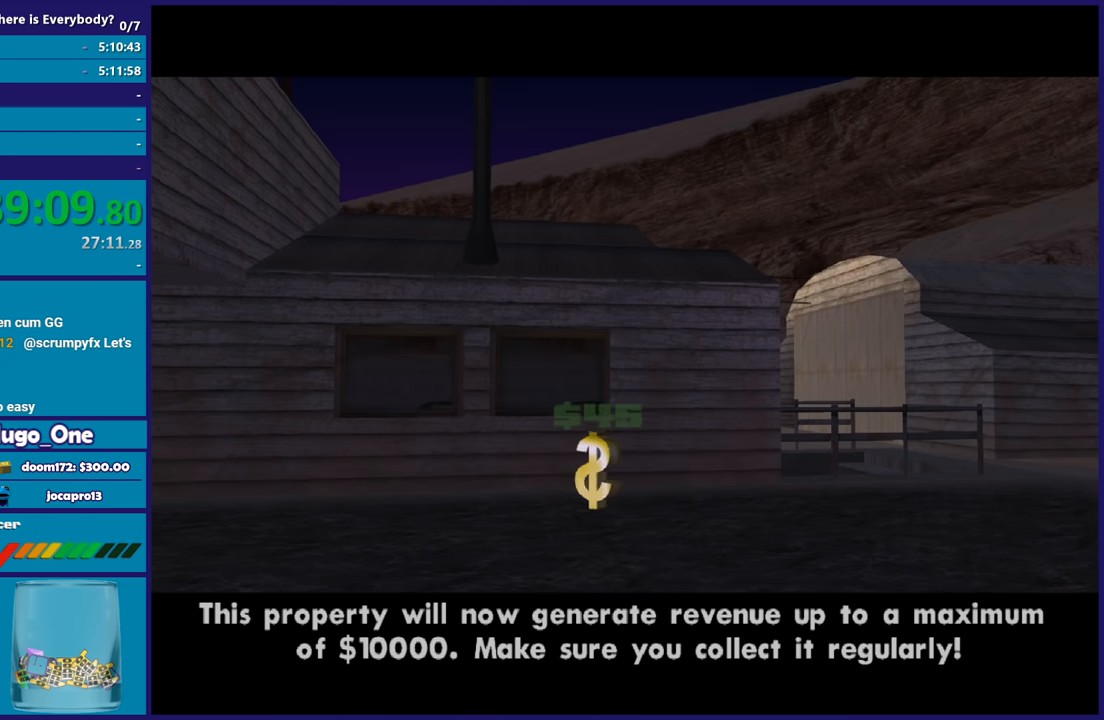
{"buttons": [], "left_stick": "center", "right_stick": "center", "events": [[67, "A", "up"], [133, "A", "down"], [267, "A", "up"], [333, "A", "down"], [467, "A", "up"]]}
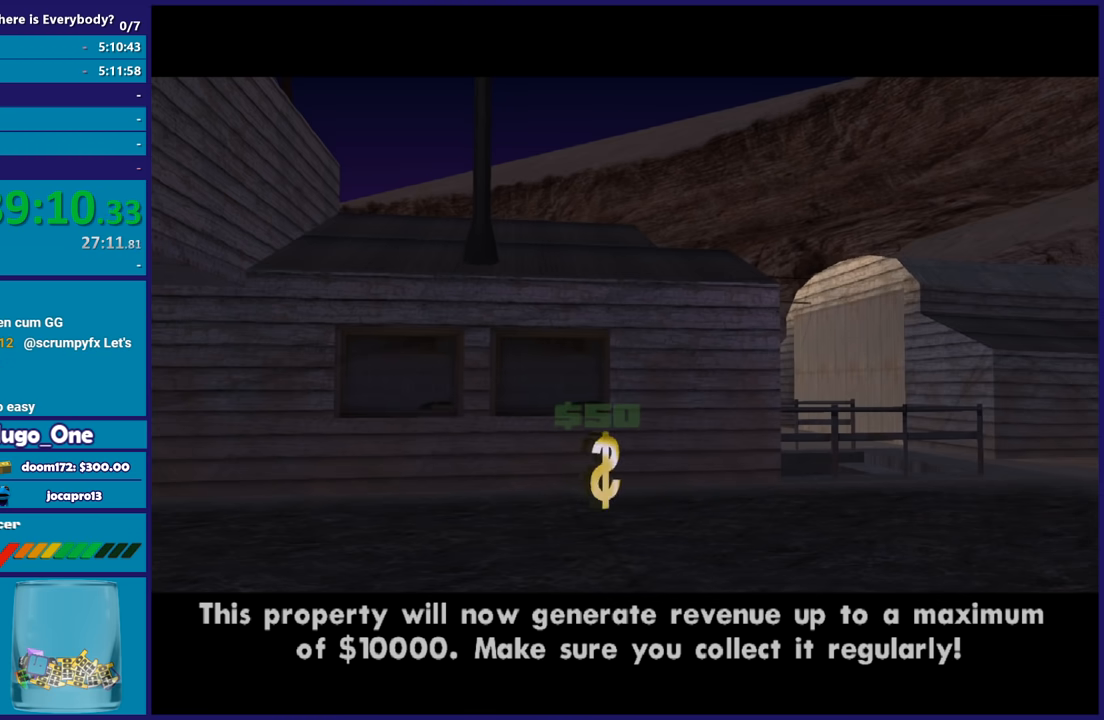
{"buttons": ["A"], "left_stick": "center", "right_stick": "center", "events": [[34, "A", "down"], [167, "A", "up"], [267, "A", "down"], [367, "A", "up"], [467, "A", "down"]]}
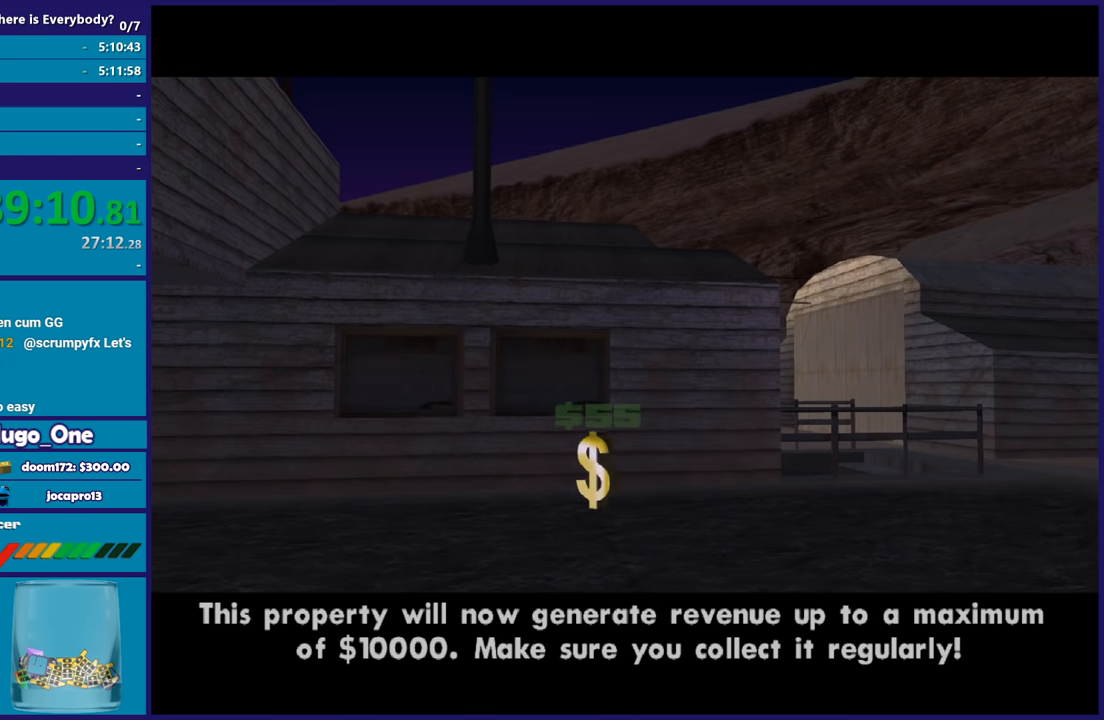
{"buttons": [], "left_stick": "center", "right_stick": "center", "events": [[67, "A", "up"], [167, "A", "down"], [300, "A", "up"], [367, "A", "down"], [500, "A", "up"]]}
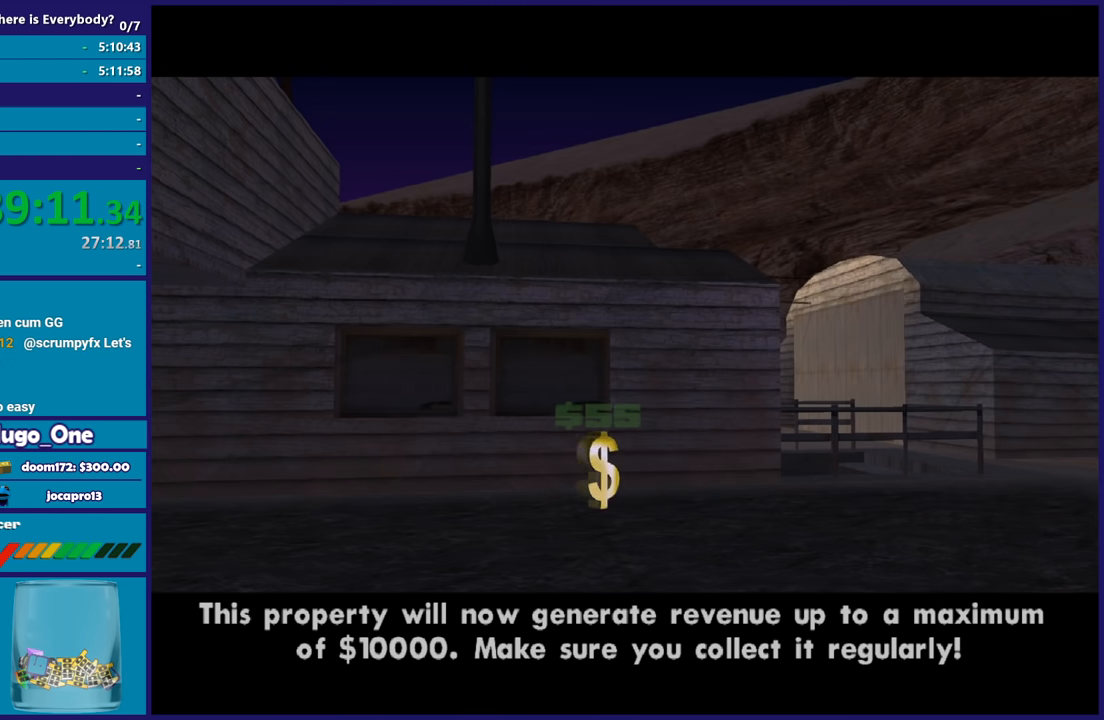
{"buttons": [], "left_stick": "center", "right_stick": "center", "events": [[100, "A", "down"], [234, "A", "up"], [301, "A", "down"], [434, "A", "up"]]}
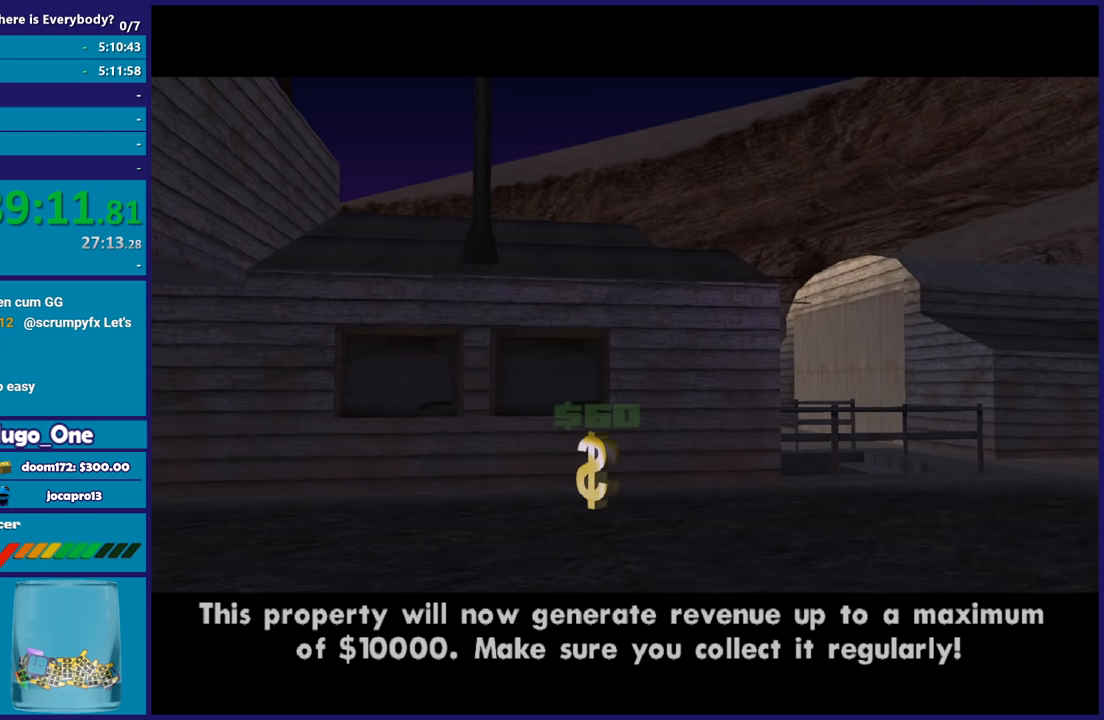
{"buttons": ["A"], "left_stick": "center", "right_stick": "center", "events": [[33, "A", "down"], [133, "A", "up"], [233, "A", "down"], [367, "A", "up"], [467, "A", "down"]]}
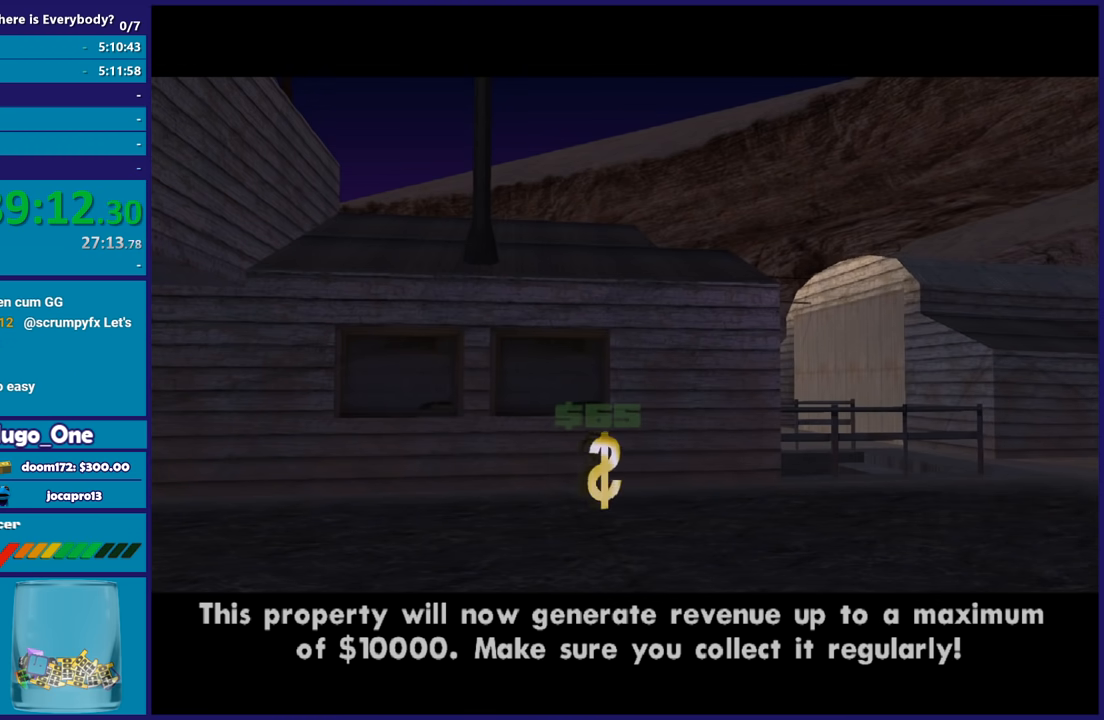
{"buttons": [], "left_stick": "center", "right_stick": "center", "events": [[67, "A", "up"], [167, "A", "down"], [267, "A", "up"], [367, "A", "down"], [501, "A", "up"]]}
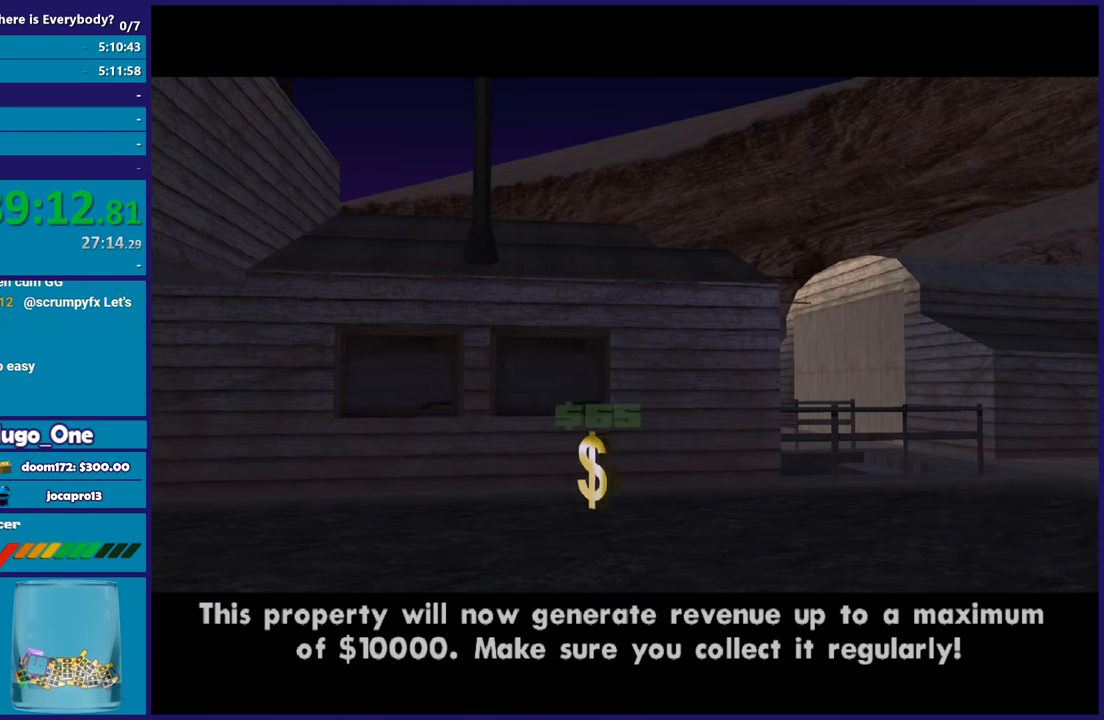
{"buttons": ["A"], "left_stick": "center", "right_stick": "center", "events": [[100, "A", "down"], [200, "A", "up"], [300, "A", "down"], [400, "A", "up"], [500, "A", "down"]]}
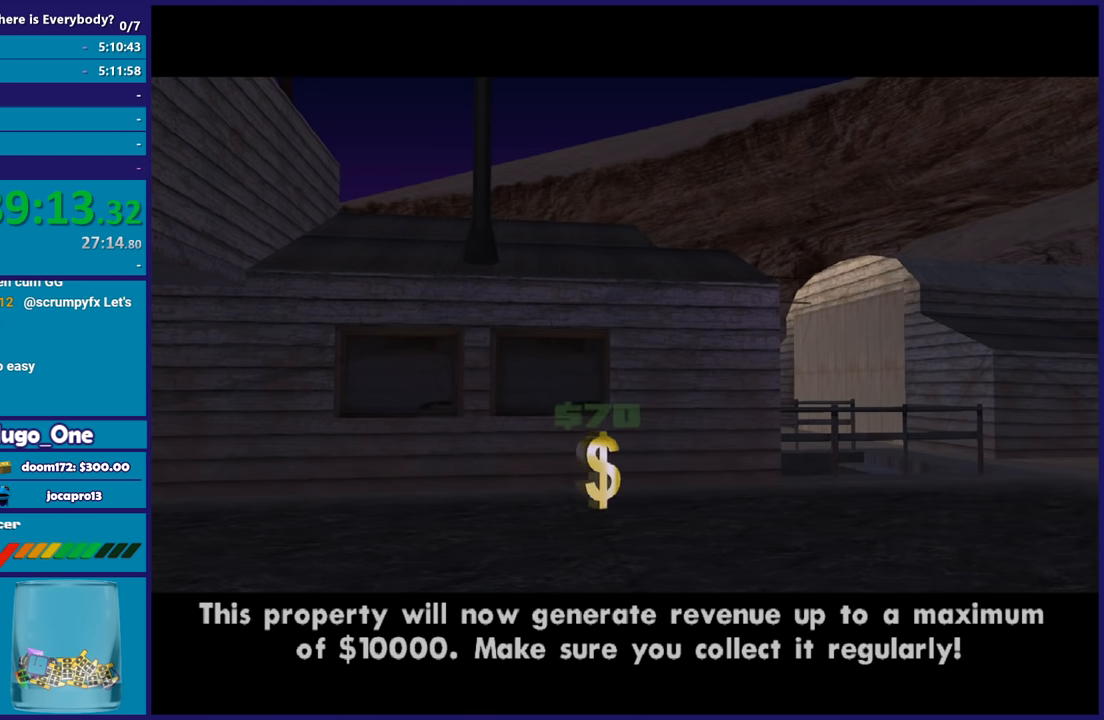
{"buttons": ["A"], "left_stick": "center", "right_stick": "center", "events": [[134, "A", "up"], [234, "A", "down"], [334, "A", "up"], [434, "A", "down"]]}
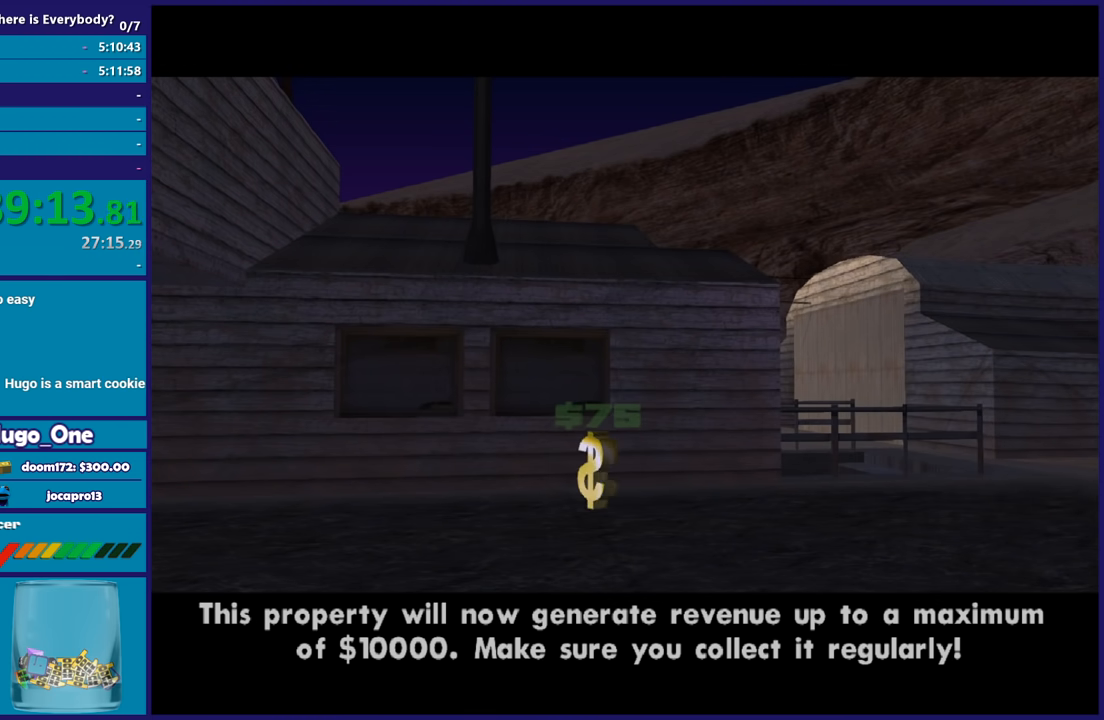
{"buttons": [], "left_stick": "center", "right_stick": "center", "events": [[67, "A", "up"], [167, "A", "down"], [233, "A", "up"], [367, "A", "down"], [467, "A", "up"]]}
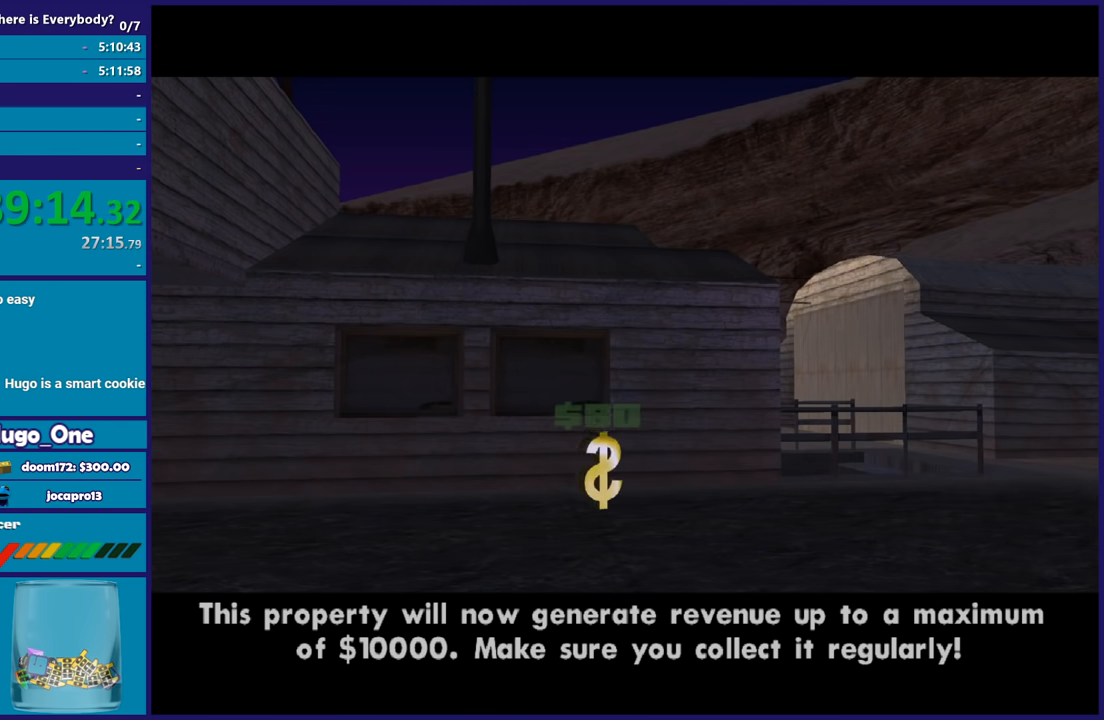
{"buttons": [], "left_stick": "center", "right_stick": "center", "events": [[100, "A", "down"], [201, "A", "up"], [334, "A", "down"], [401, "A", "up"]]}
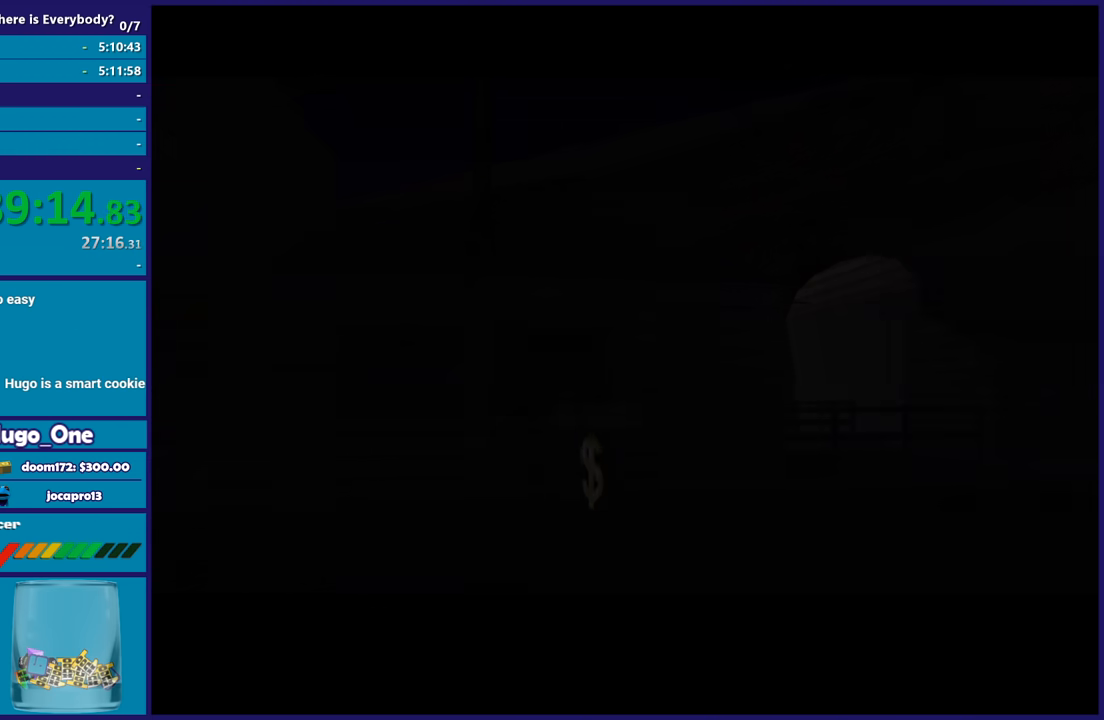
{"buttons": ["A"], "left_stick": "center", "right_stick": "center", "events": [[33, "A", "down"], [167, "A", "up"], [267, "A", "down"], [367, "A", "up"], [467, "A", "down"]]}
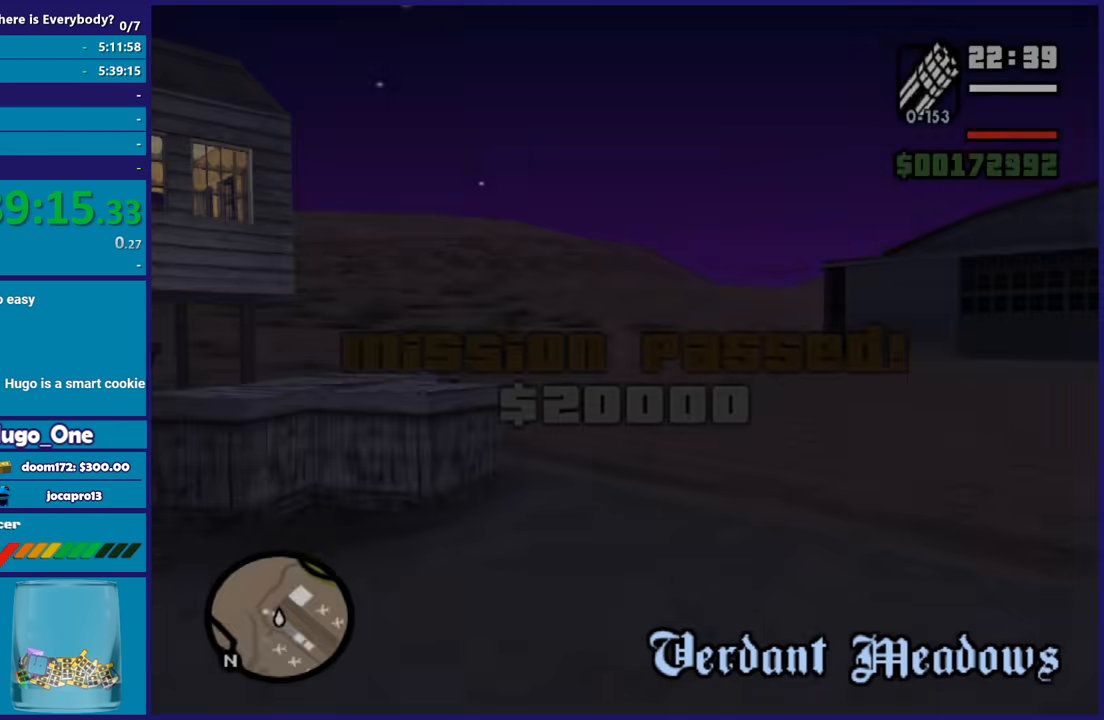
{"buttons": [], "left_stick": "up-right", "right_stick": "down-left", "events": [[34, "left_stick", "up"], [67, "A", "up"], [201, "right_stick", "down-left"], [301, "left_stick", "up-right"]]}
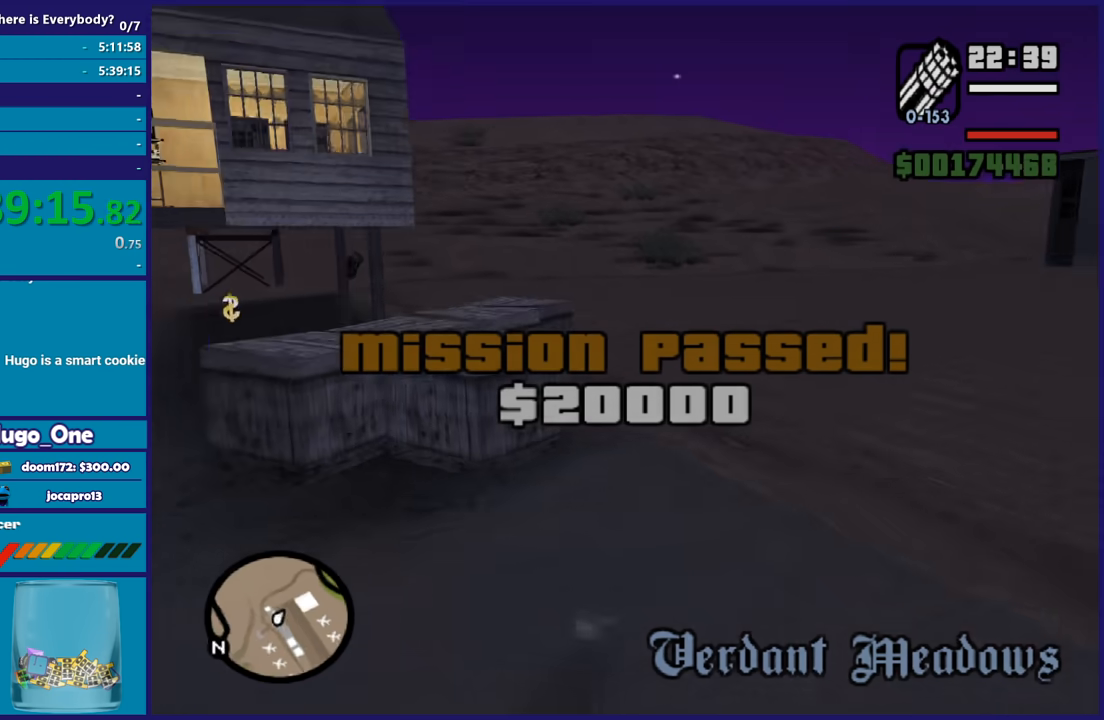
{"buttons": [], "left_stick": "up", "right_stick": "center", "events": [[100, "right_stick", "center"], [167, "A", "down"], [167, "left_stick", "up"], [267, "A", "up"], [367, "A", "down"], [467, "A", "up"]]}